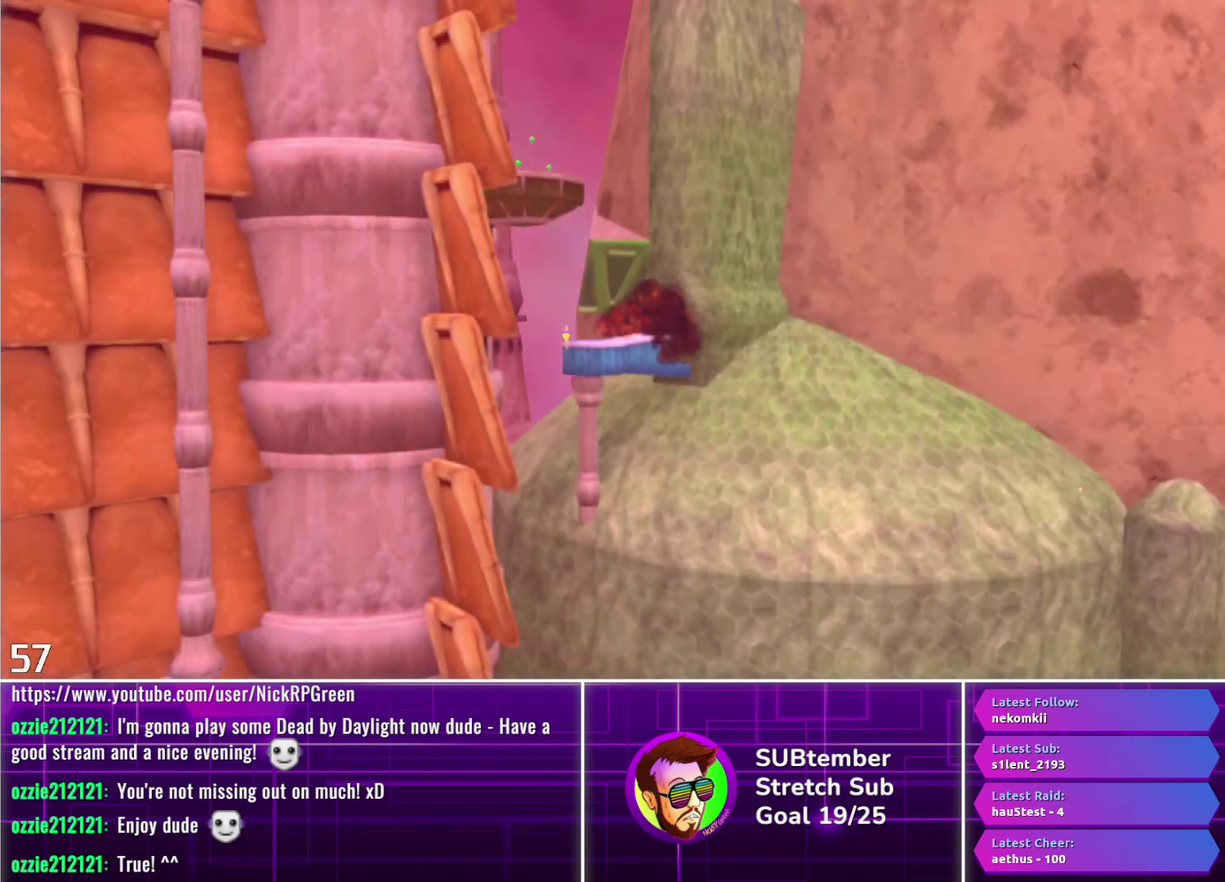
Gameplay with a controller (PlayStation layout); each line is a JSON object with the inputs held at the frame after it. "events" lists button and stick changes between this image and that frame as [ms after this image, input, new state], when the widget could be followed in between. Not read: R3 right_stick.
{"buttons": ["R1"], "left_stick": "center", "events": []}
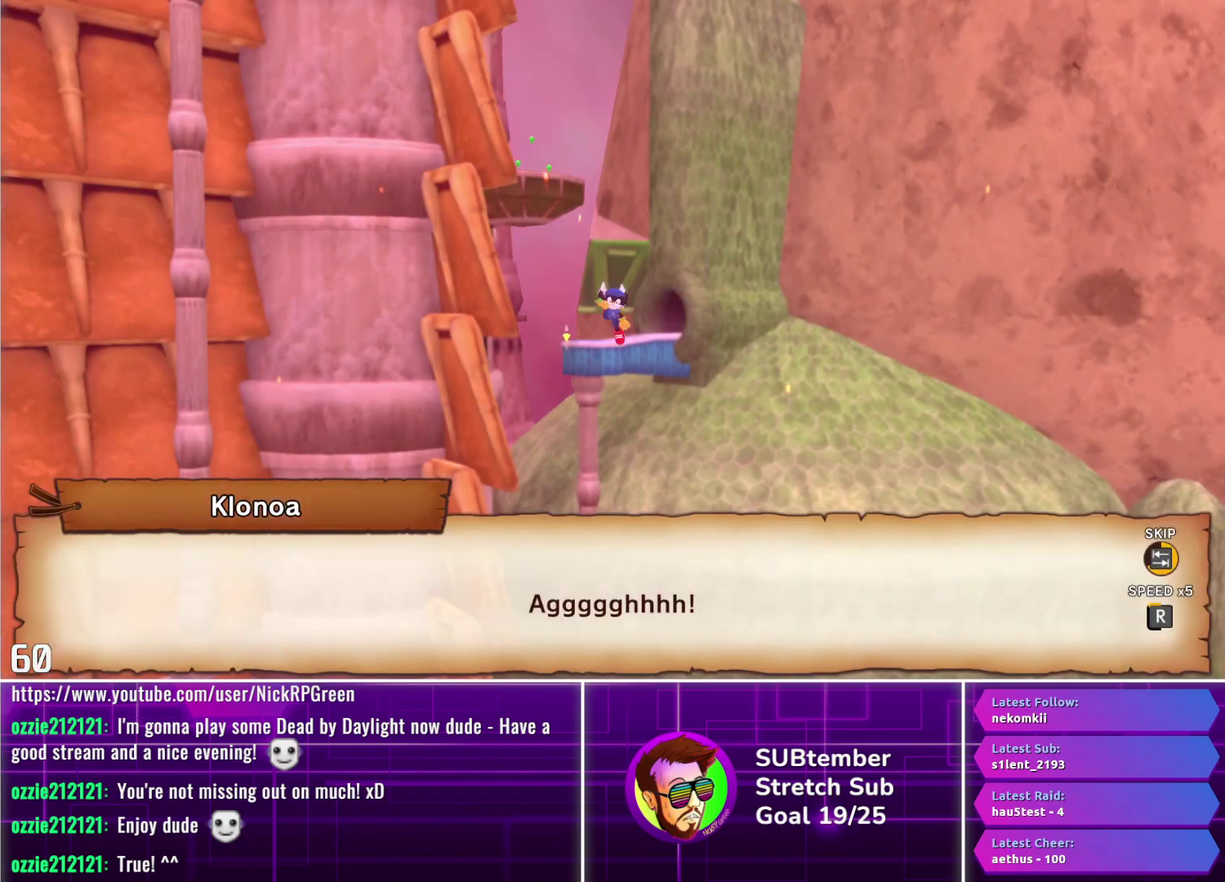
{"buttons": ["R1"], "left_stick": "center", "events": []}
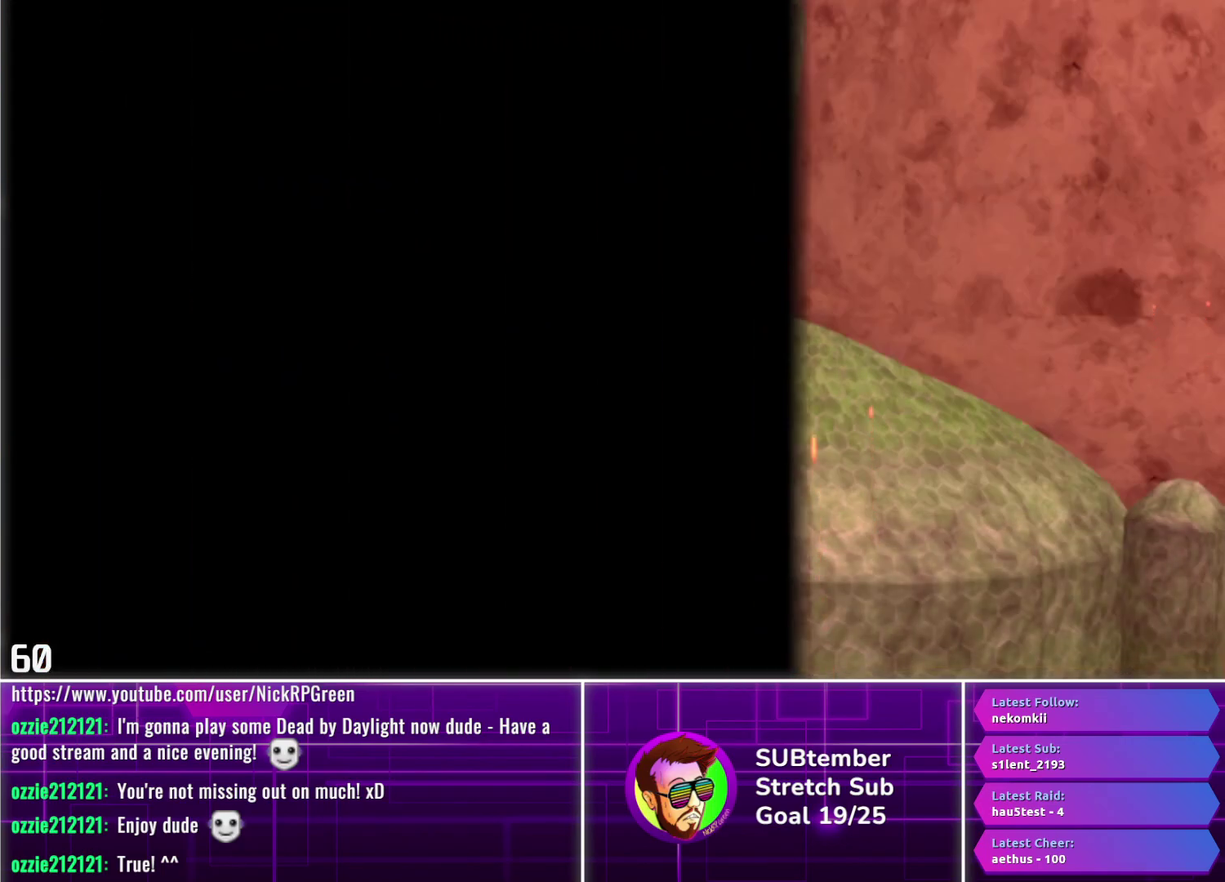
{"buttons": ["R1"], "left_stick": "center", "events": []}
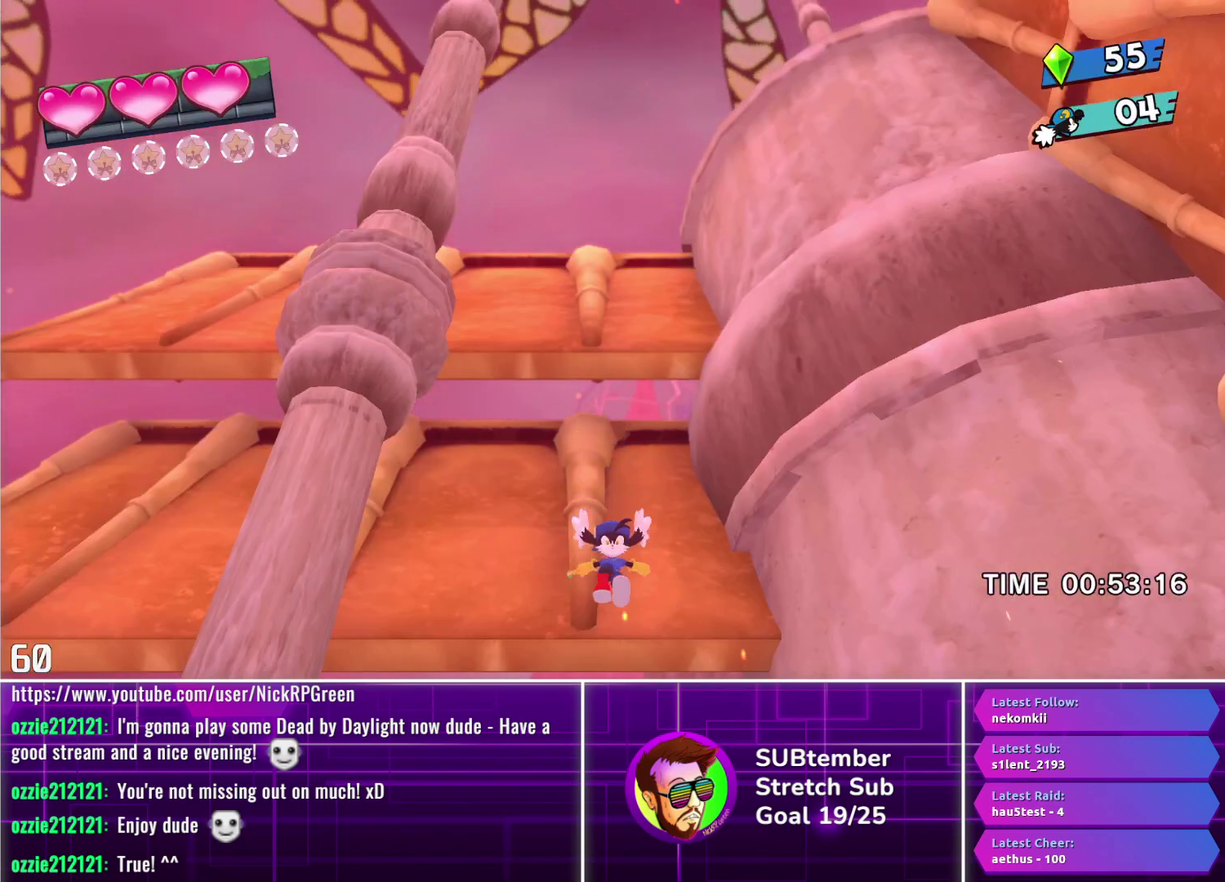
{"buttons": [], "left_stick": "center", "events": [[83, "R1", "up"]]}
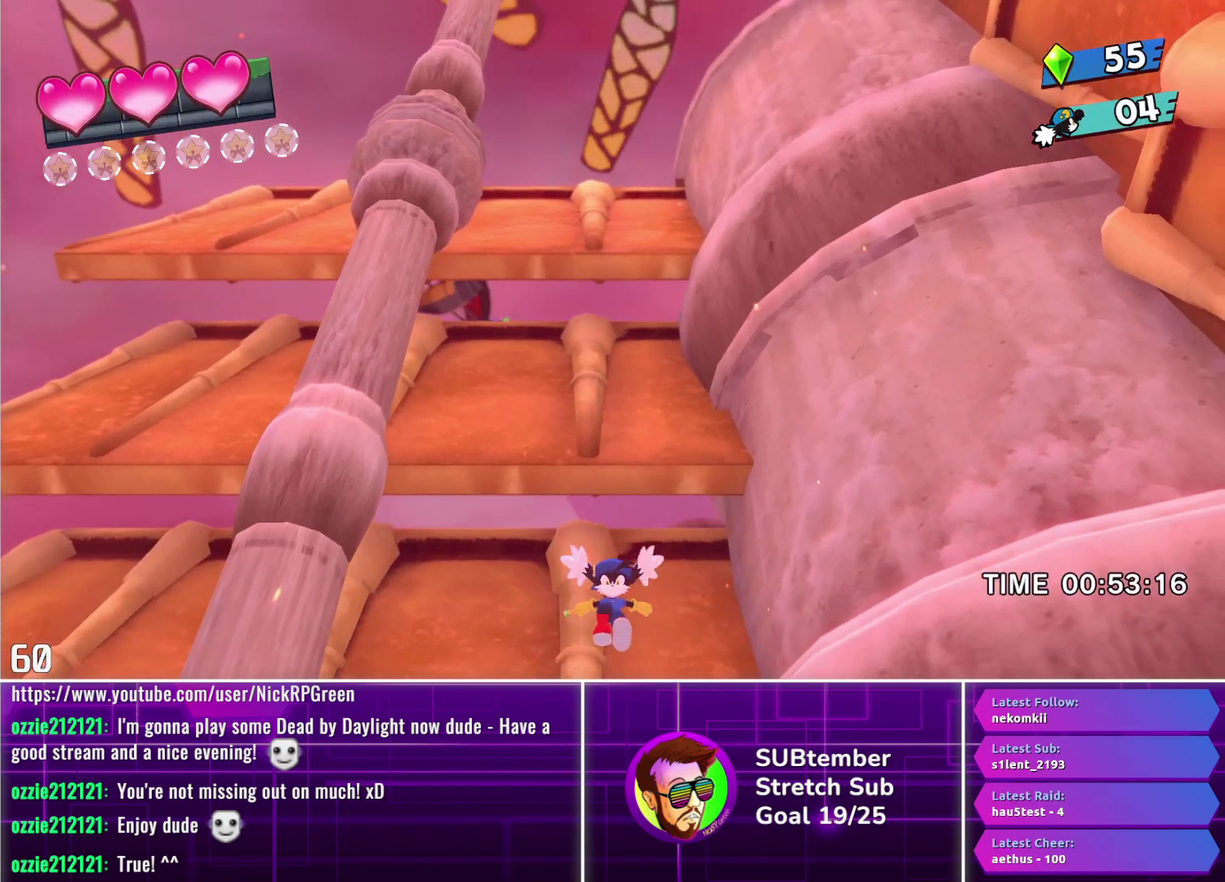
{"buttons": ["DPAD_RIGHT"], "left_stick": "center", "events": [[117, "DPAD_RIGHT", "down"]]}
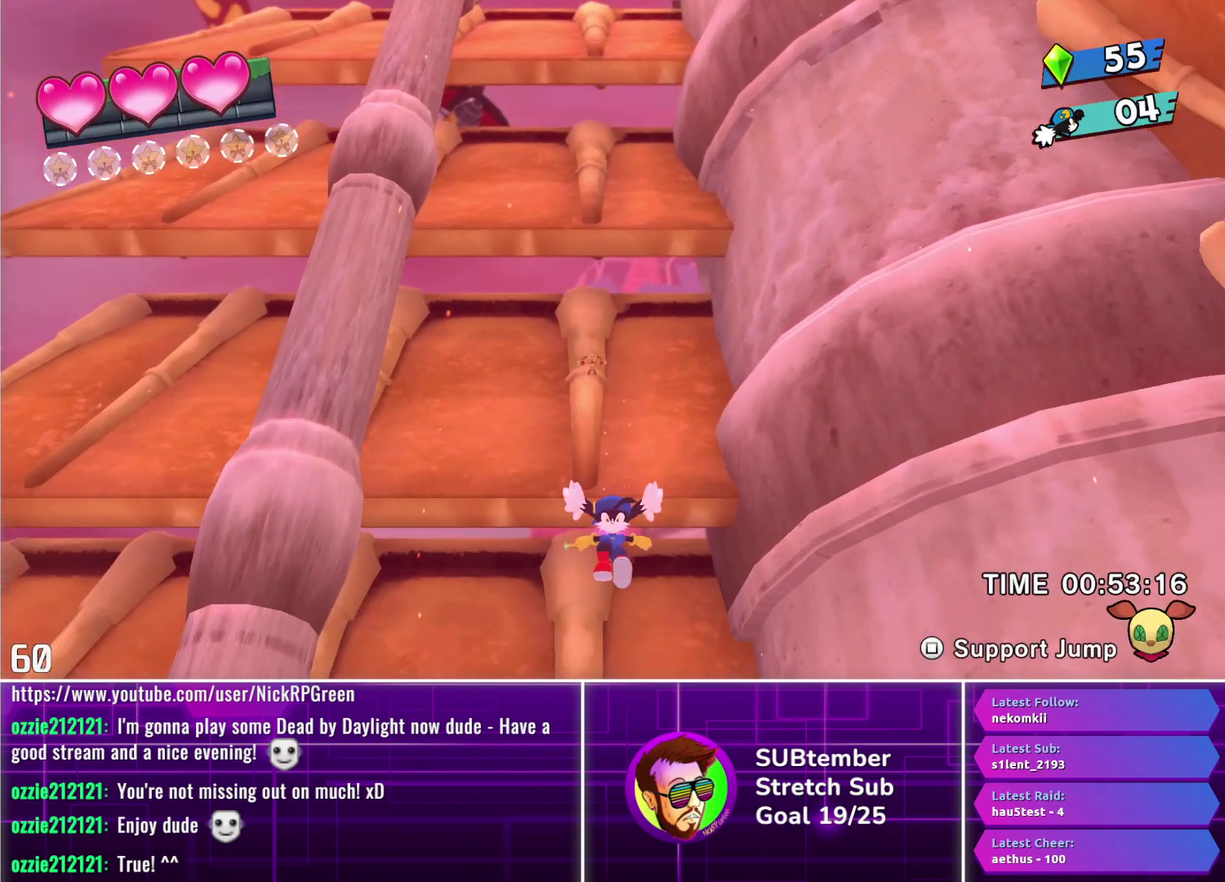
{"buttons": ["DPAD_RIGHT"], "left_stick": "center", "events": []}
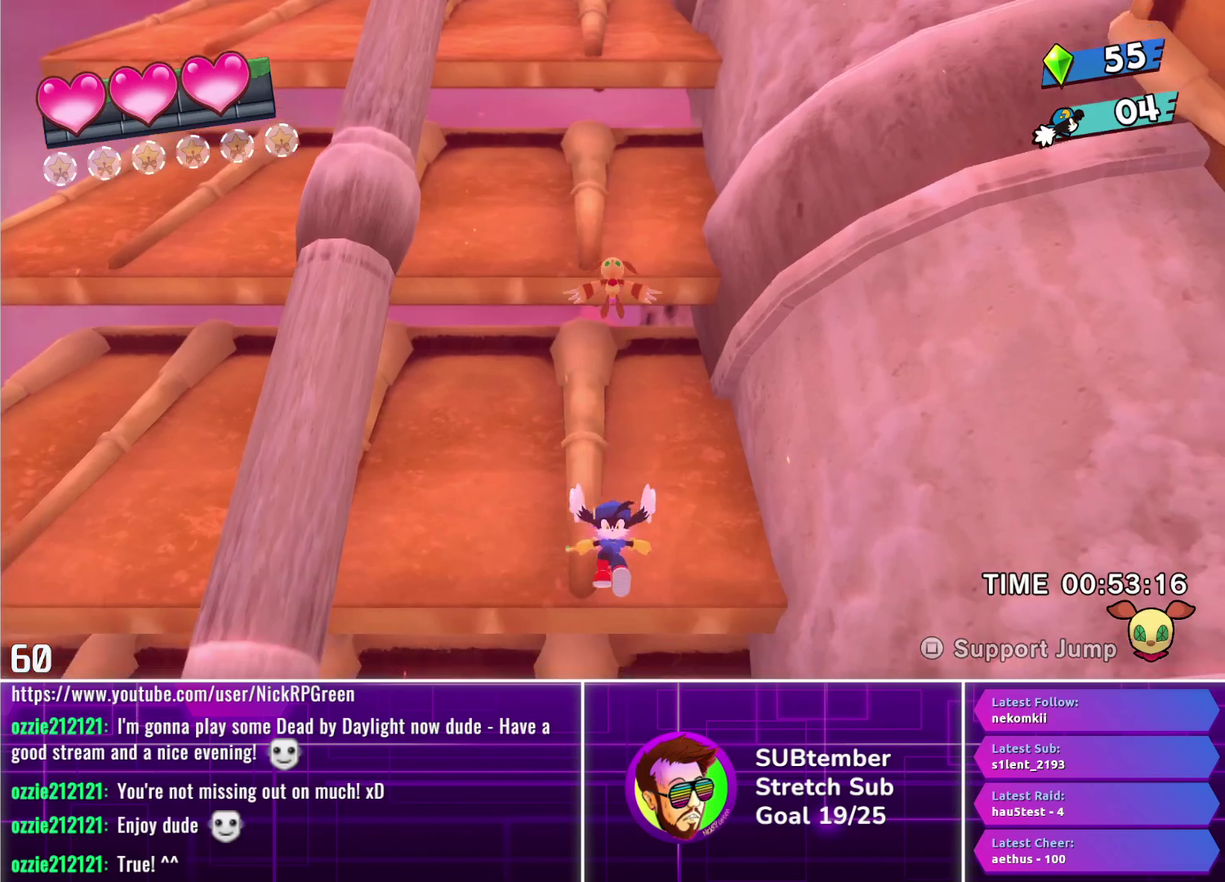
{"buttons": ["DPAD_RIGHT"], "left_stick": "center", "events": []}
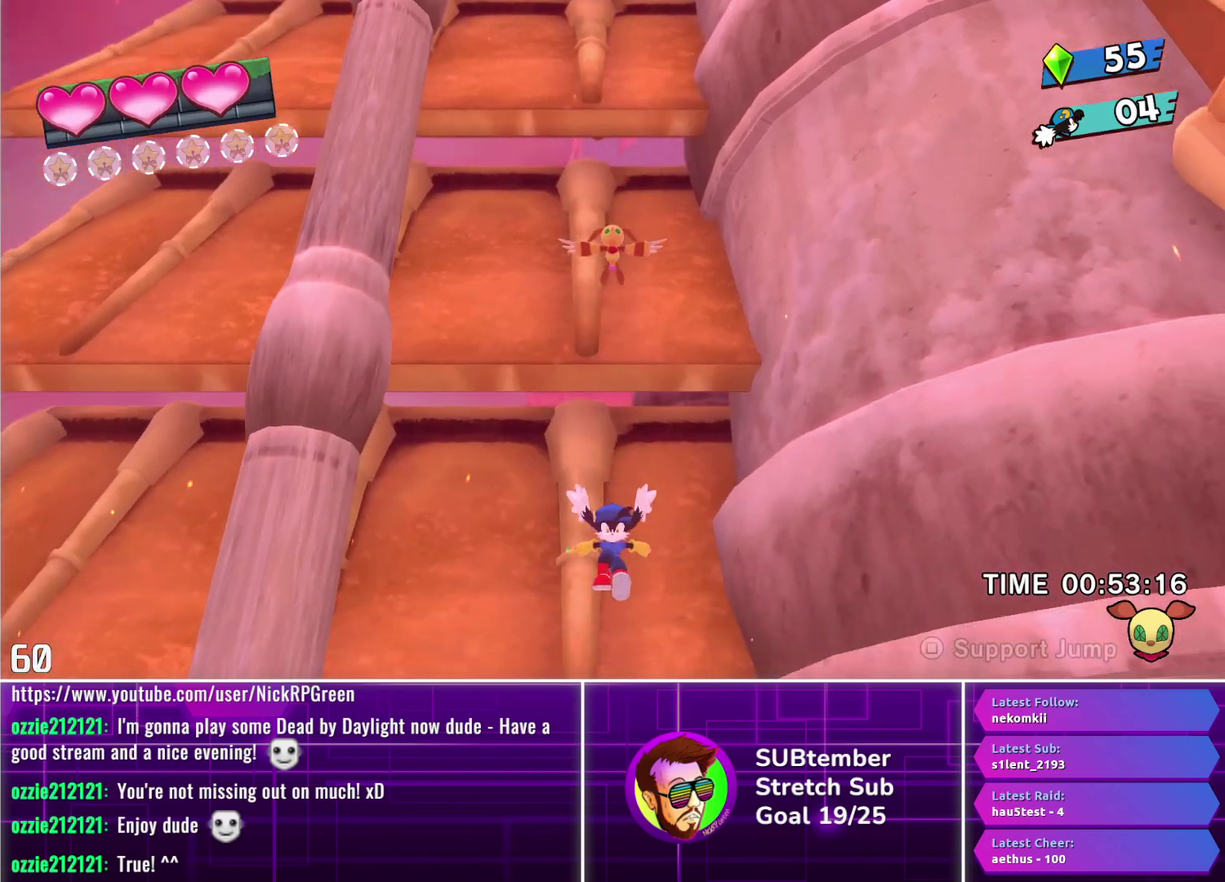
{"buttons": ["DPAD_RIGHT"], "left_stick": "center", "events": []}
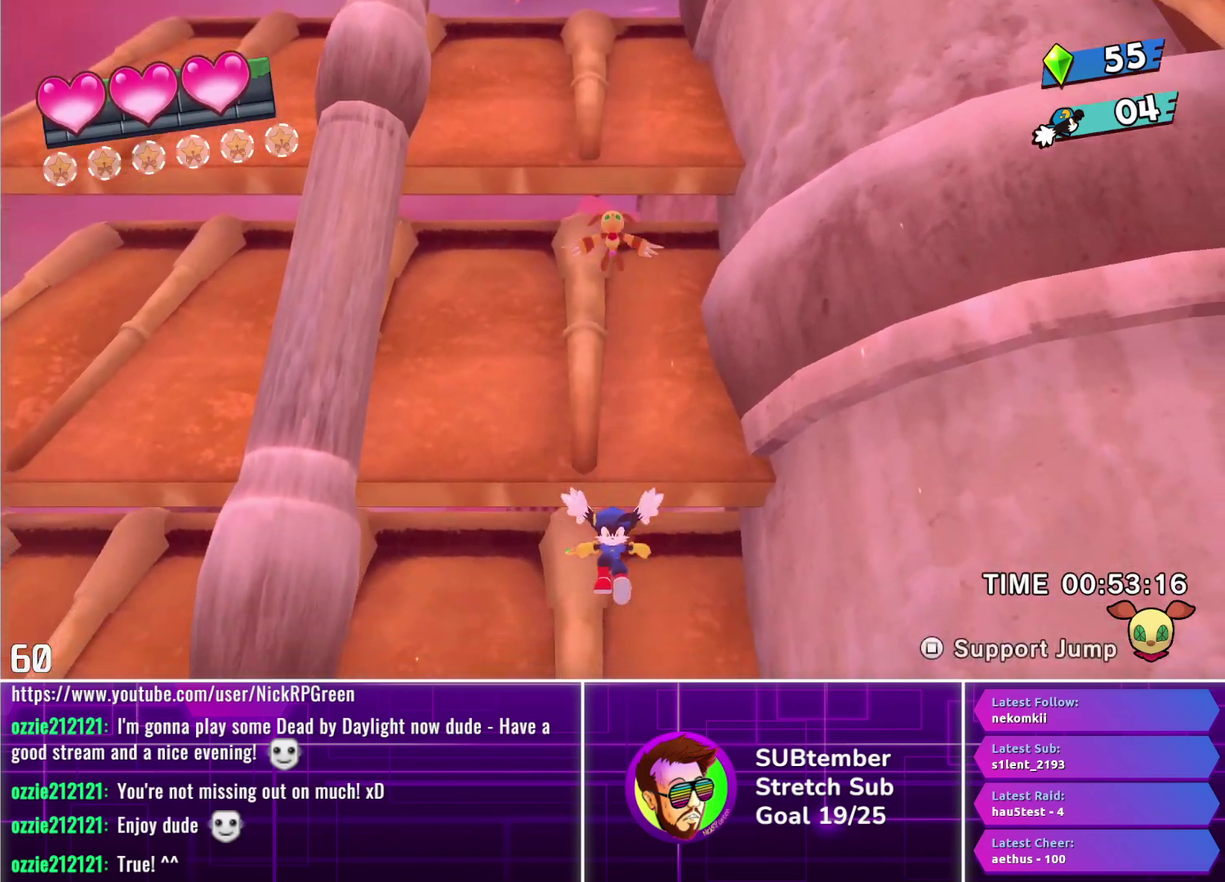
{"buttons": [], "left_stick": "center", "events": [[500, "DPAD_RIGHT", "up"]]}
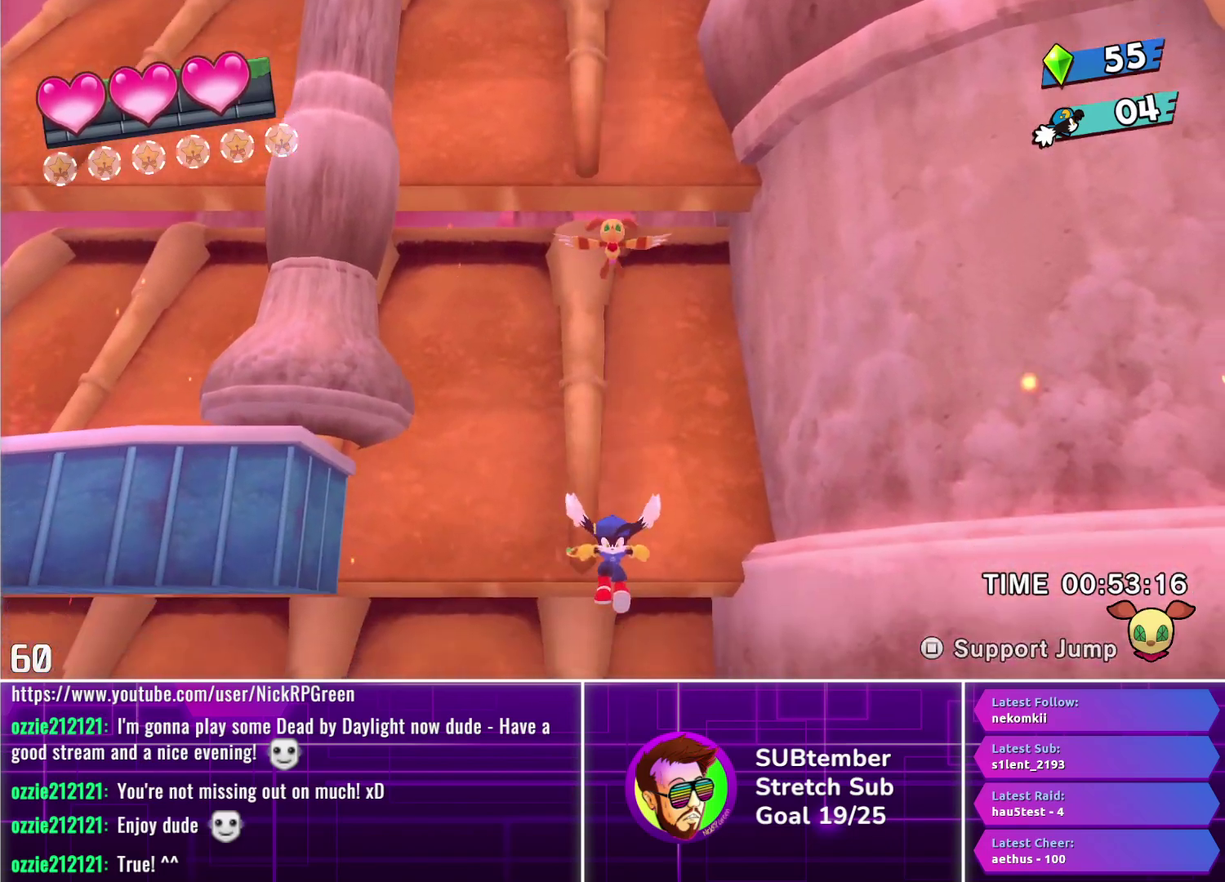
{"buttons": [], "left_stick": "center", "events": []}
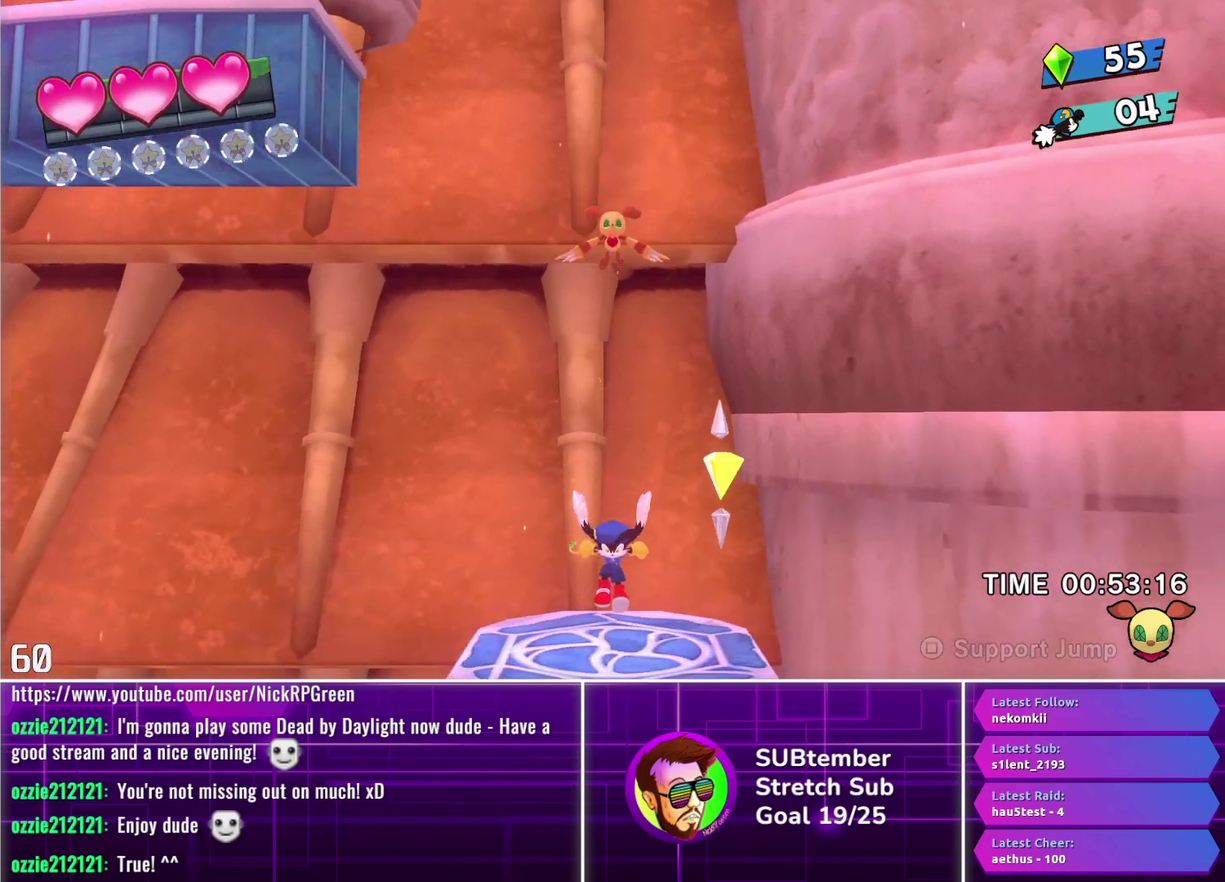
{"buttons": ["DPAD_RIGHT"], "left_stick": "center", "events": [[383, "DPAD_RIGHT", "down"]]}
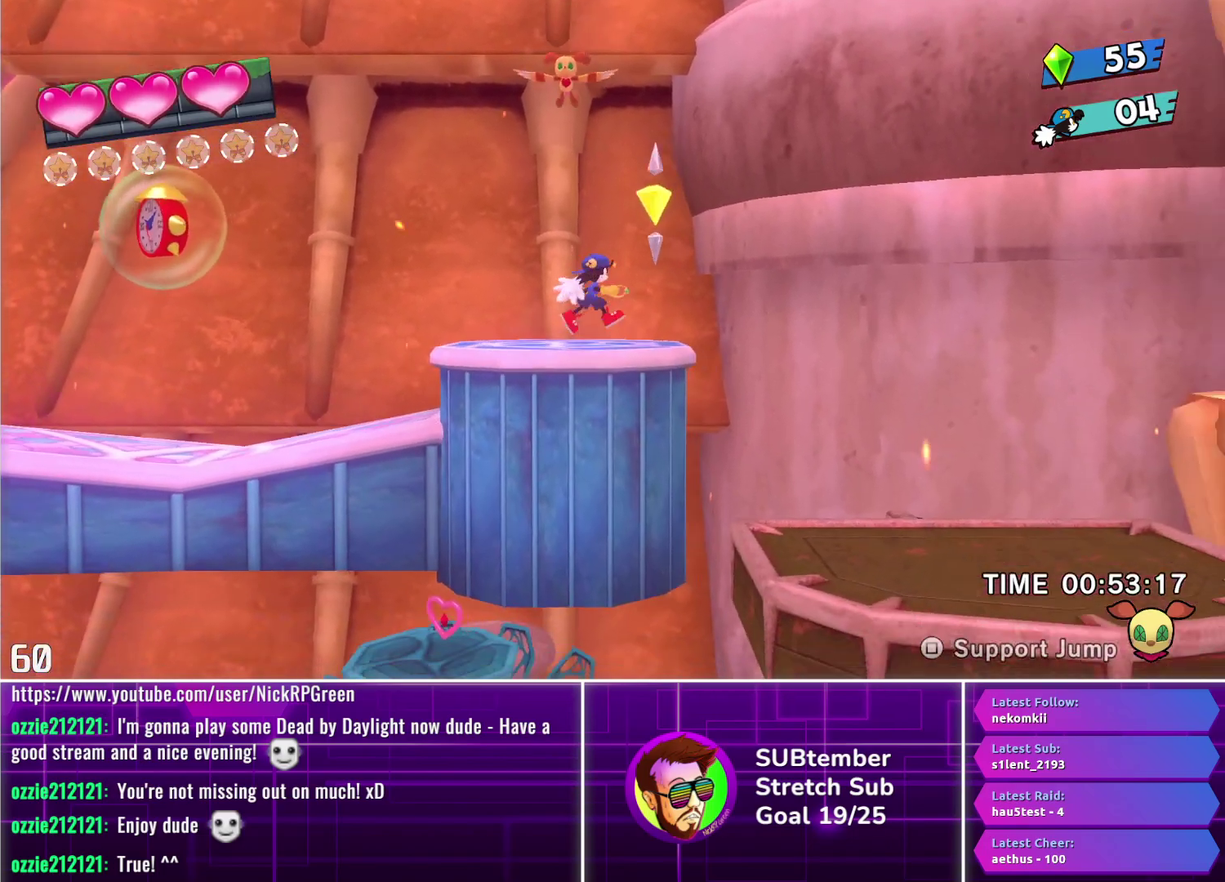
{"buttons": ["DPAD_RIGHT"], "left_stick": "center", "events": []}
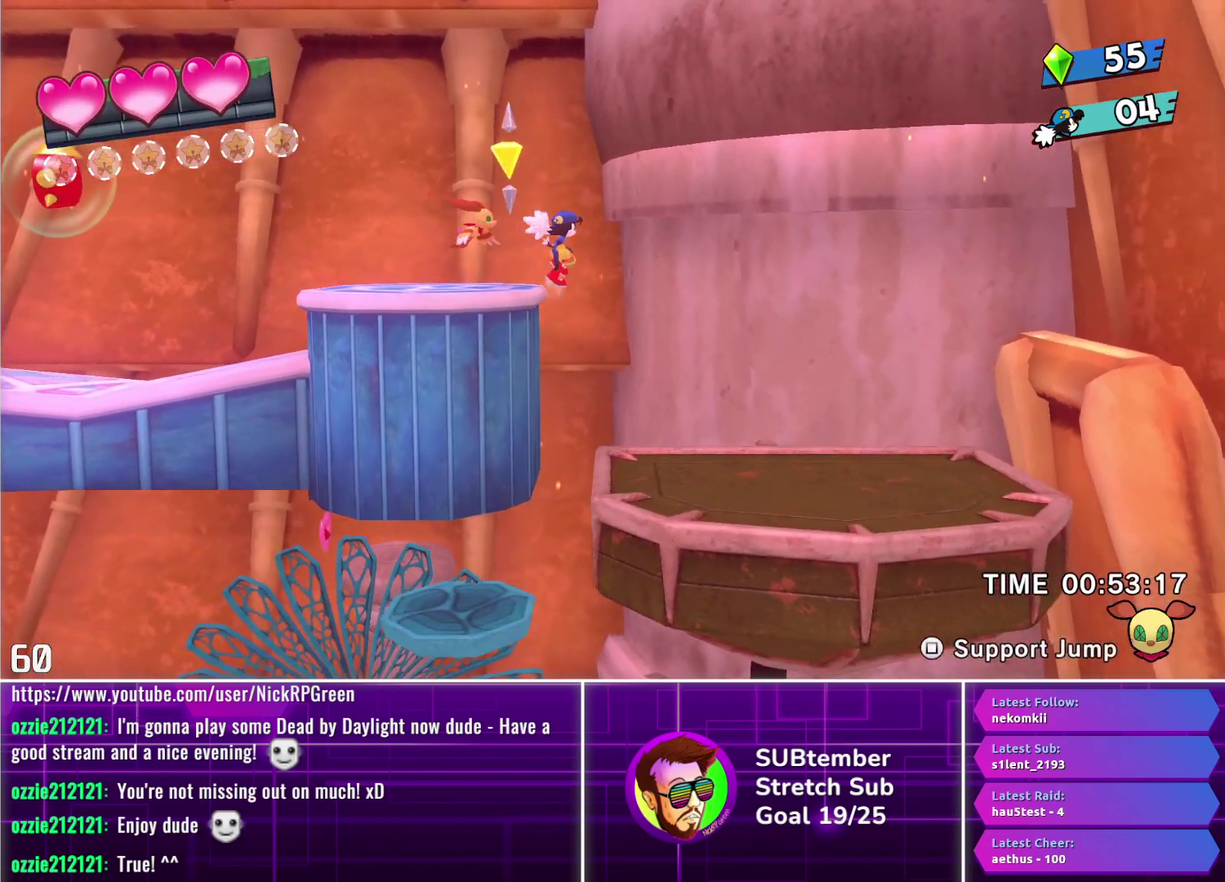
{"buttons": ["DPAD_LEFT"], "left_stick": "center", "events": [[83, "DPAD_RIGHT", "up"], [117, "DPAD_LEFT", "down"]]}
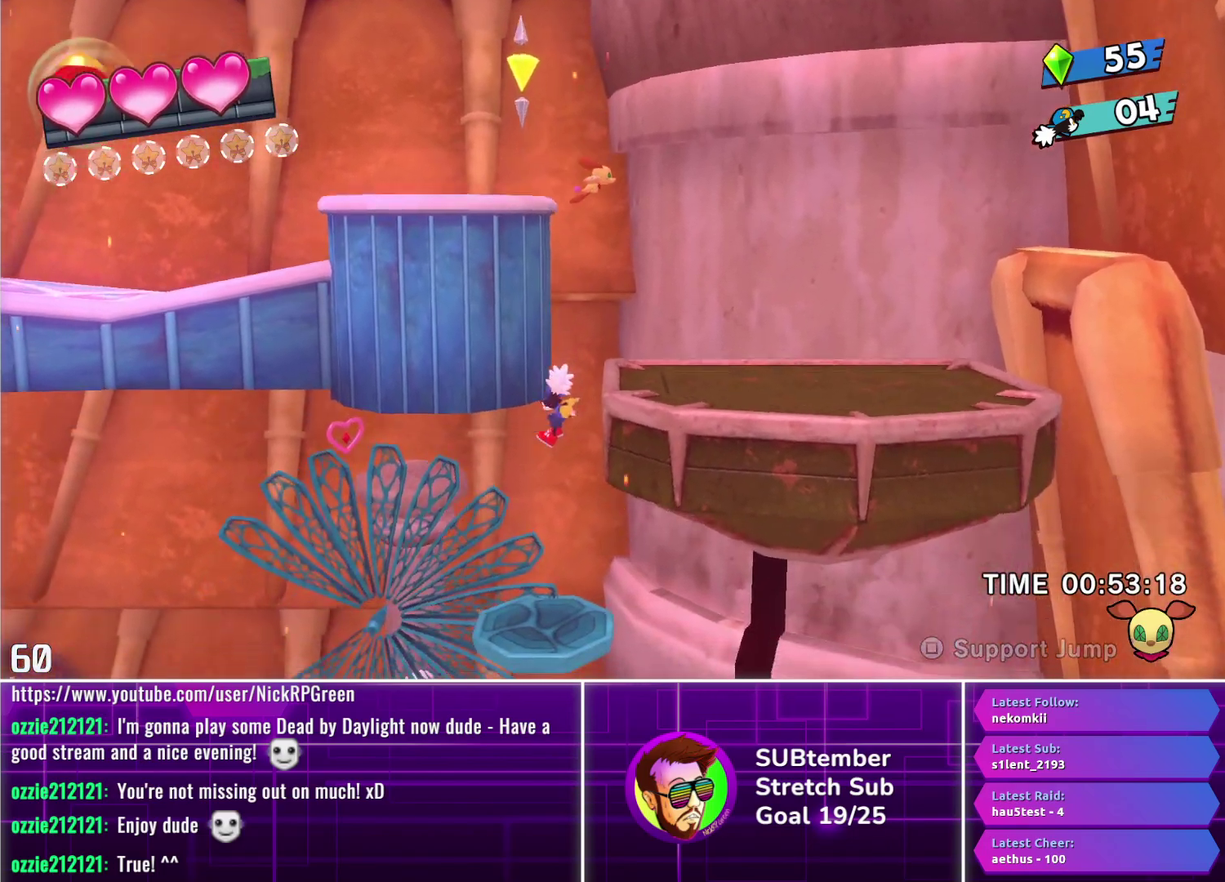
{"buttons": ["DPAD_LEFT"], "left_stick": "center", "events": []}
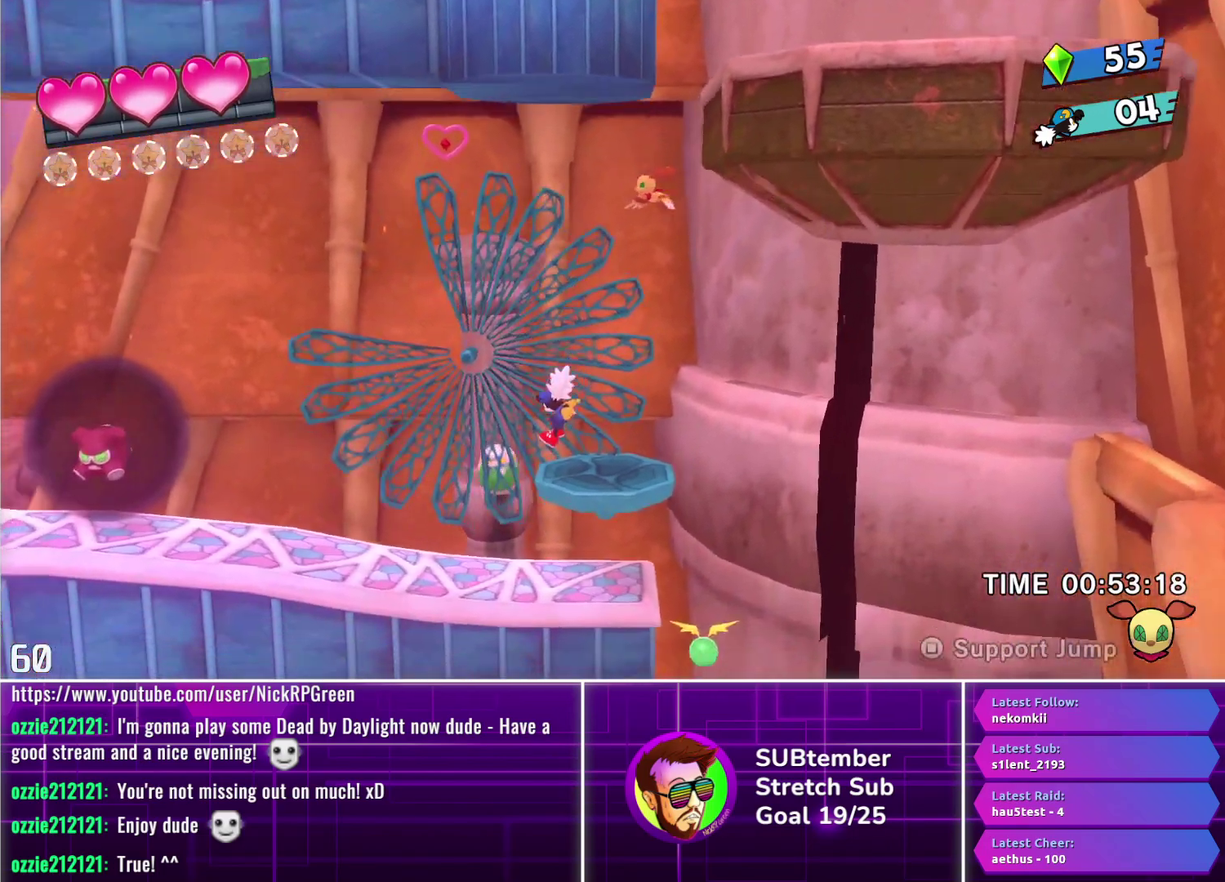
{"buttons": ["DPAD_LEFT"], "left_stick": "center", "events": []}
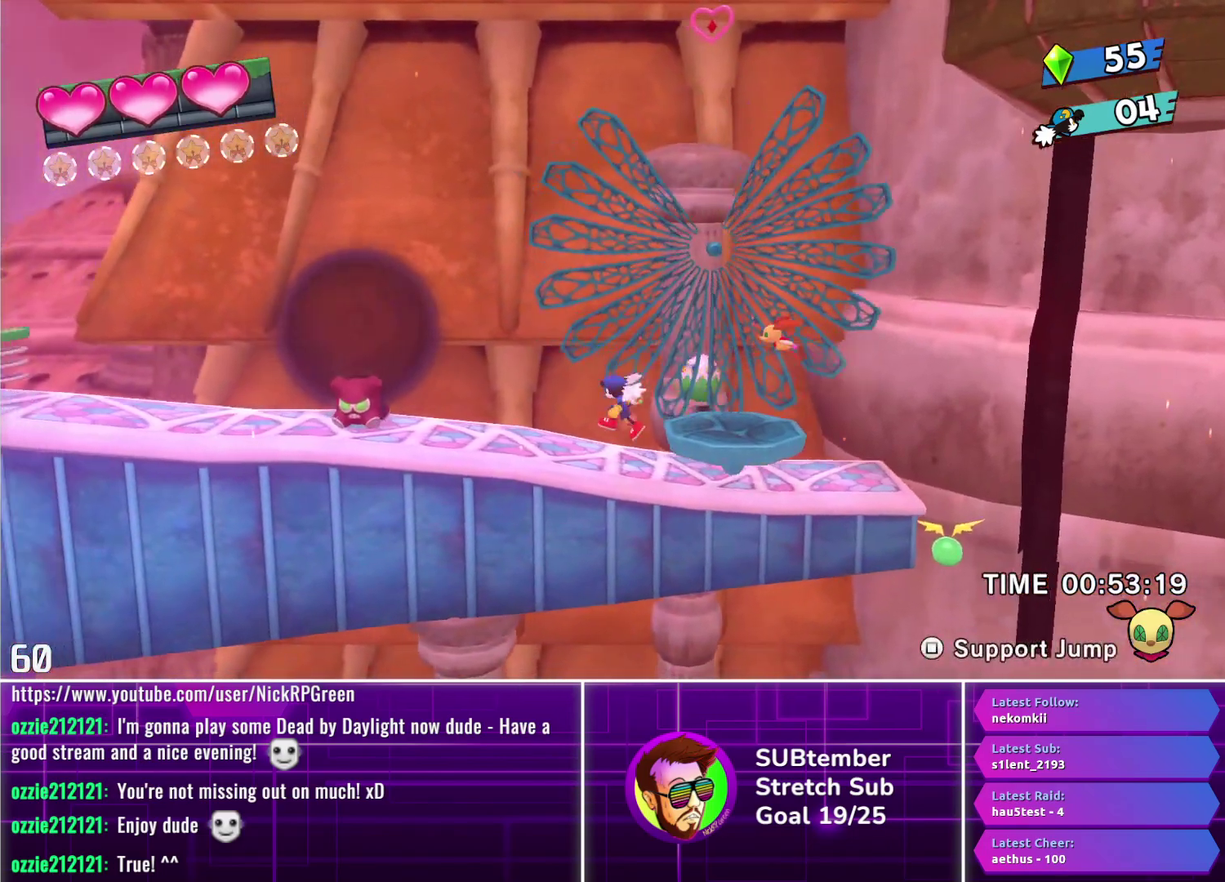
{"buttons": ["DPAD_LEFT"], "left_stick": "center", "events": []}
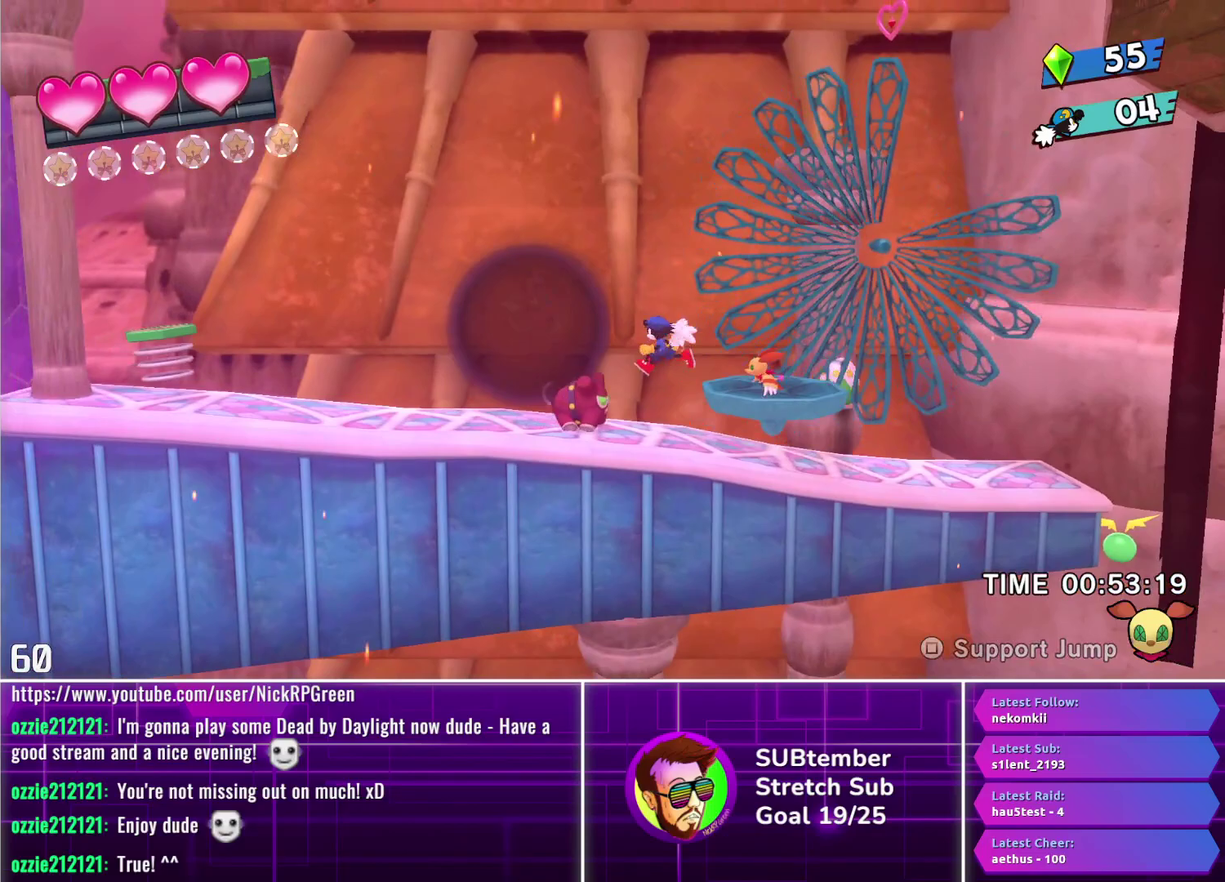
{"buttons": ["DPAD_LEFT"], "left_stick": "center", "events": [[67, "CROSS", "down"], [67, "SQUARE", "down"], [267, "CROSS", "up"], [267, "SQUARE", "up"]]}
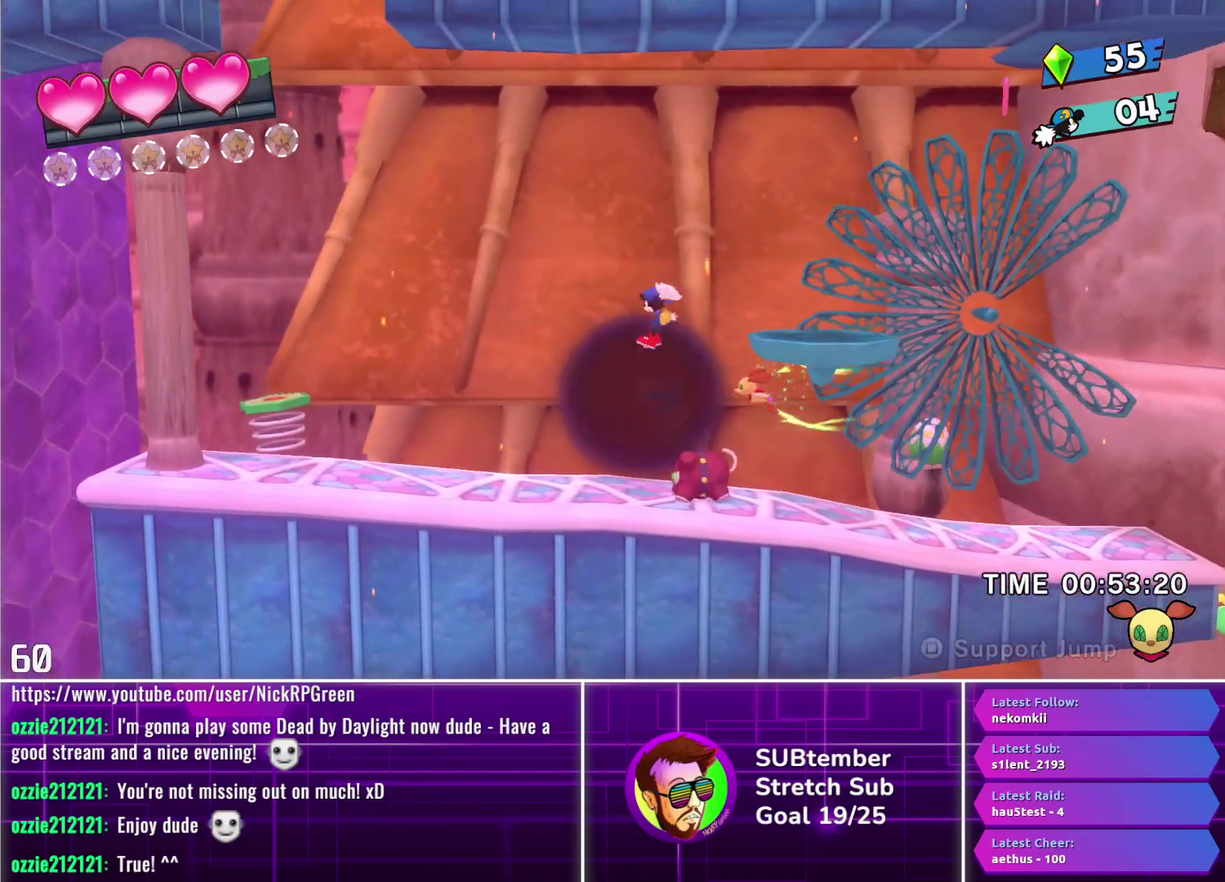
{"buttons": ["DPAD_LEFT"], "left_stick": "center", "events": [[167, "DPAD_LEFT", "up"], [183, "DPAD_RIGHT", "down"], [250, "SQUARE", "down"], [283, "DPAD_RIGHT", "up"], [300, "DPAD_LEFT", "down"], [350, "SQUARE", "up"]]}
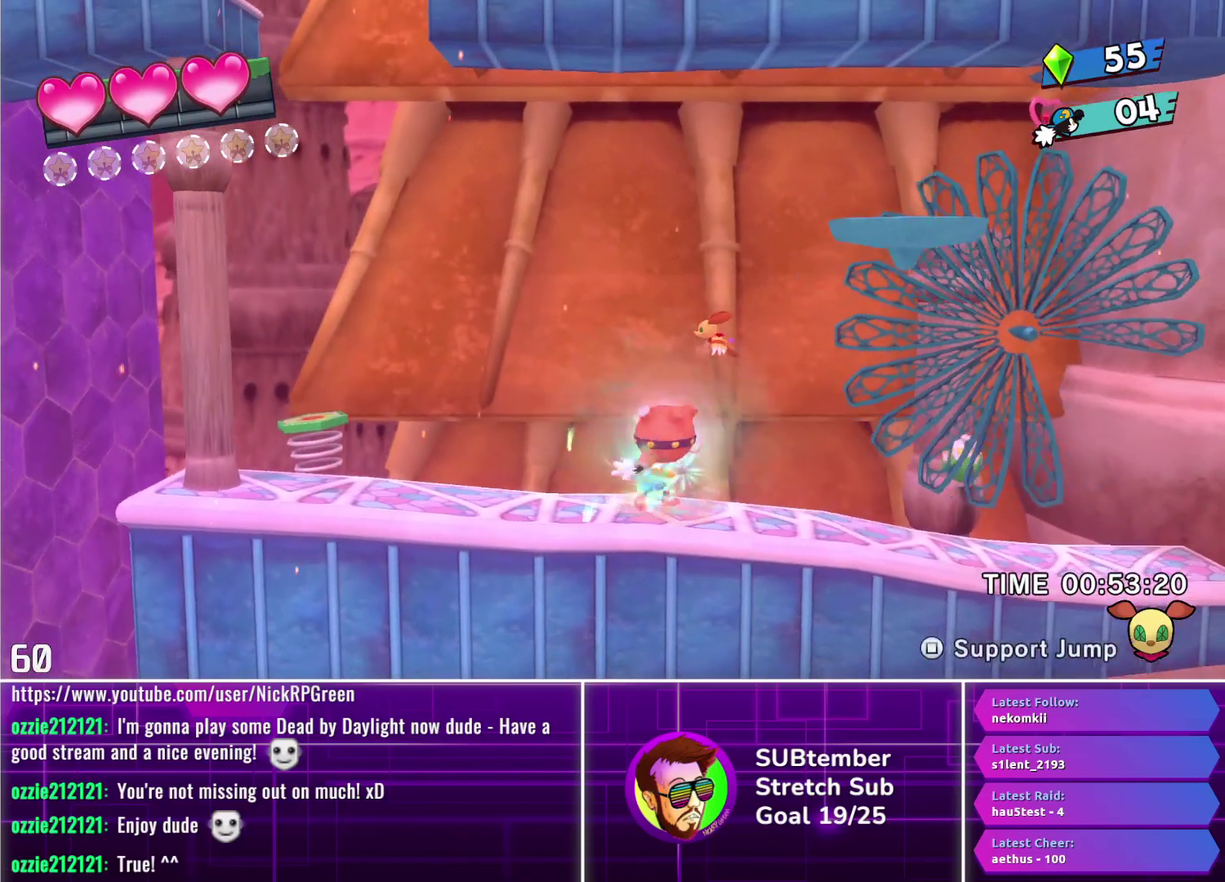
{"buttons": ["DPAD_LEFT"], "left_stick": "center", "events": []}
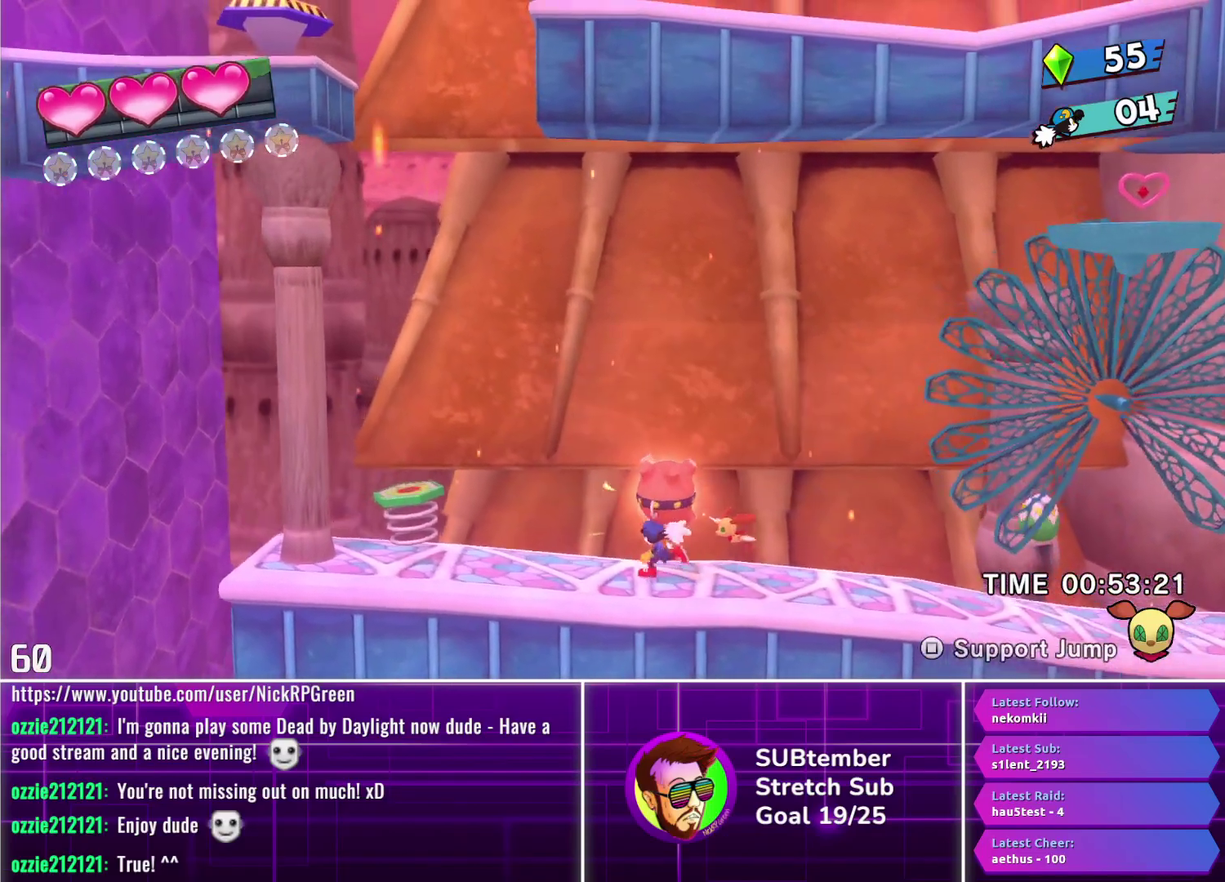
{"buttons": ["CROSS", "DPAD_LEFT"], "left_stick": "center", "events": [[433, "CROSS", "down"]]}
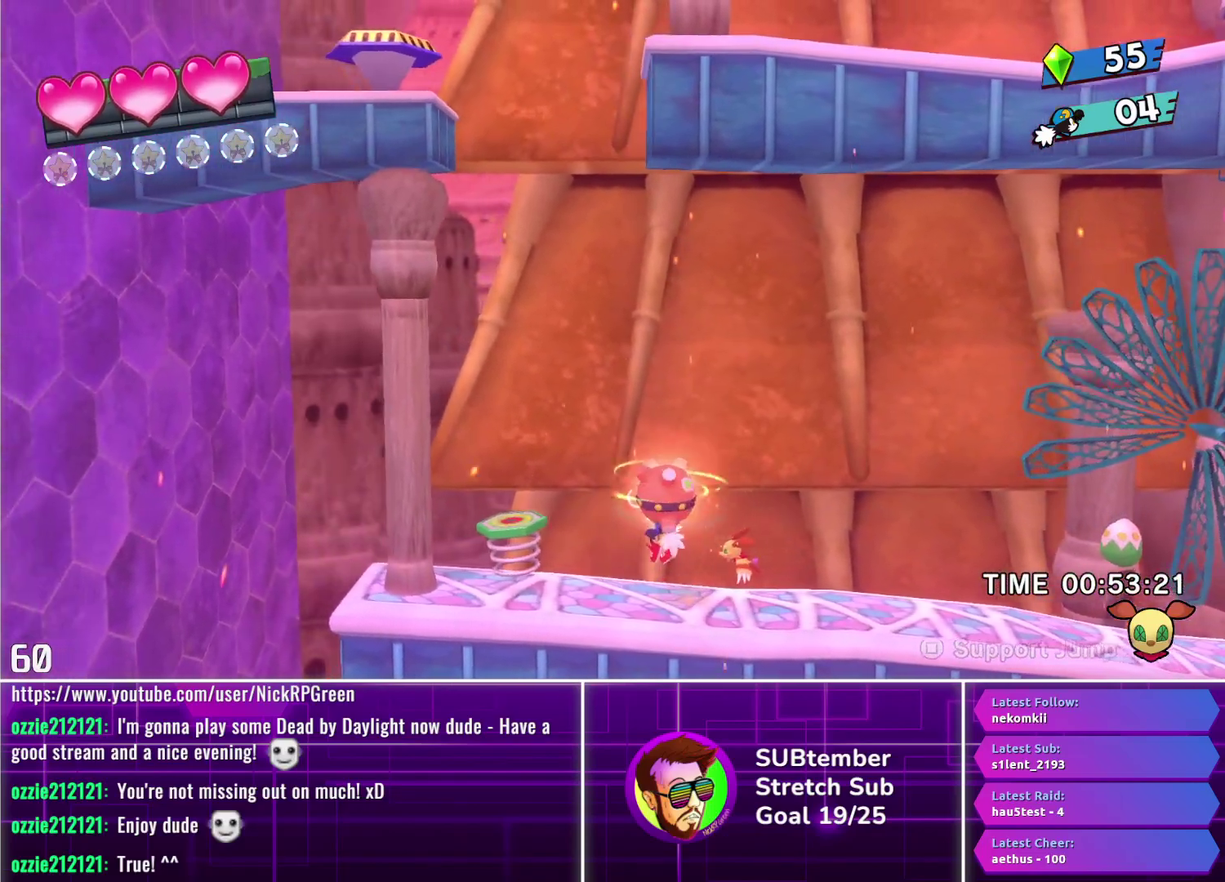
{"buttons": ["DPAD_LEFT"], "left_stick": "center", "events": [[83, "CROSS", "up"]]}
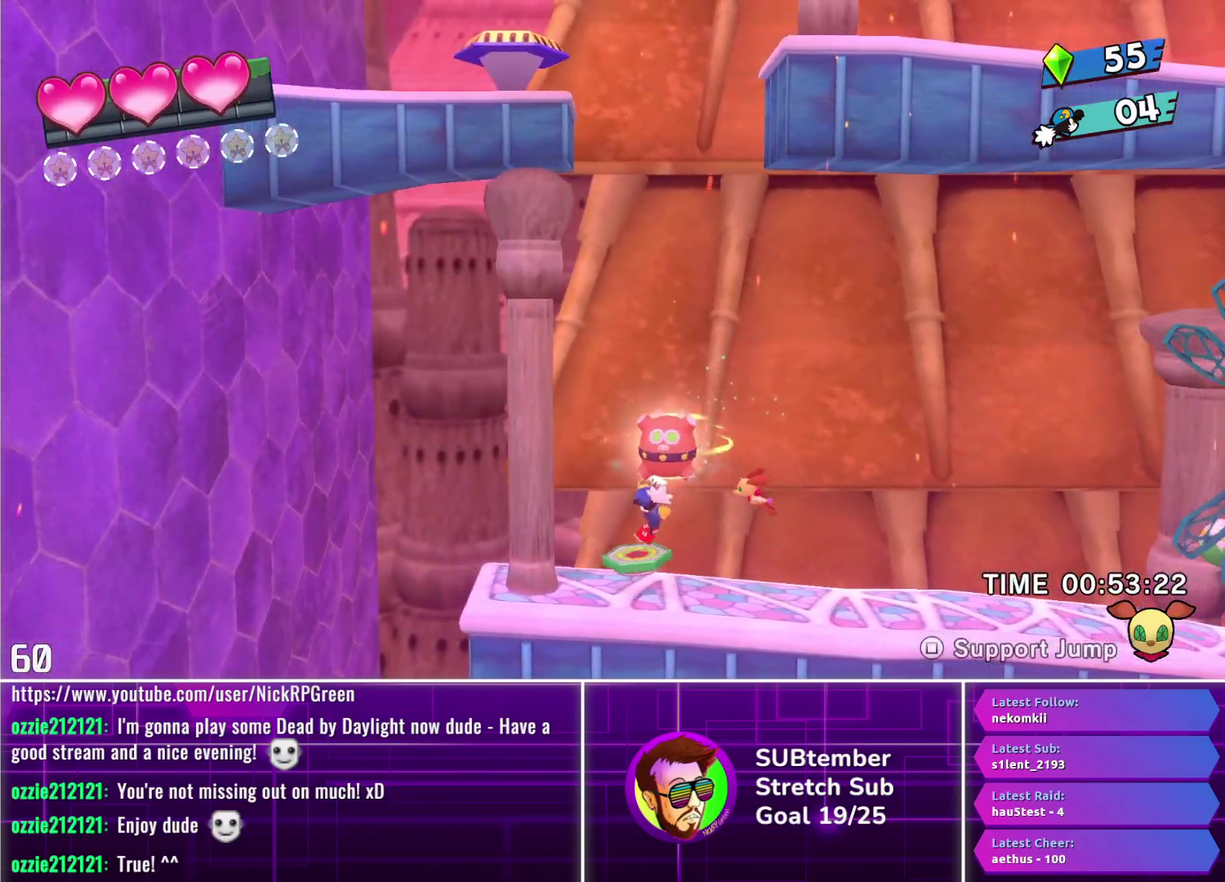
{"buttons": ["CROSS", "DPAD_LEFT"], "left_stick": "center", "events": [[17, "CROSS", "down"], [133, "DPAD_LEFT", "up"], [350, "CROSS", "up"], [483, "CROSS", "down"], [500, "DPAD_LEFT", "down"]]}
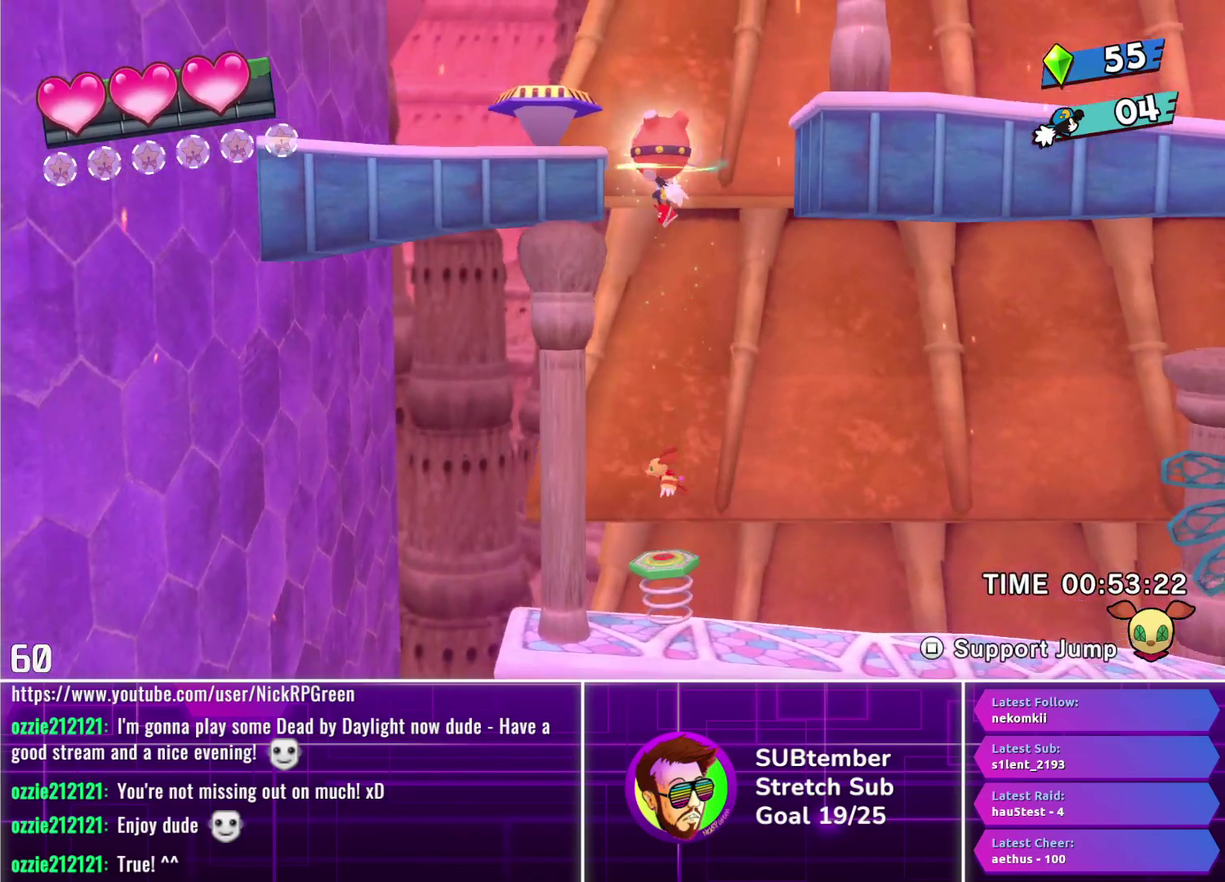
{"buttons": ["DPAD_LEFT"], "left_stick": "center", "events": [[250, "CROSS", "up"]]}
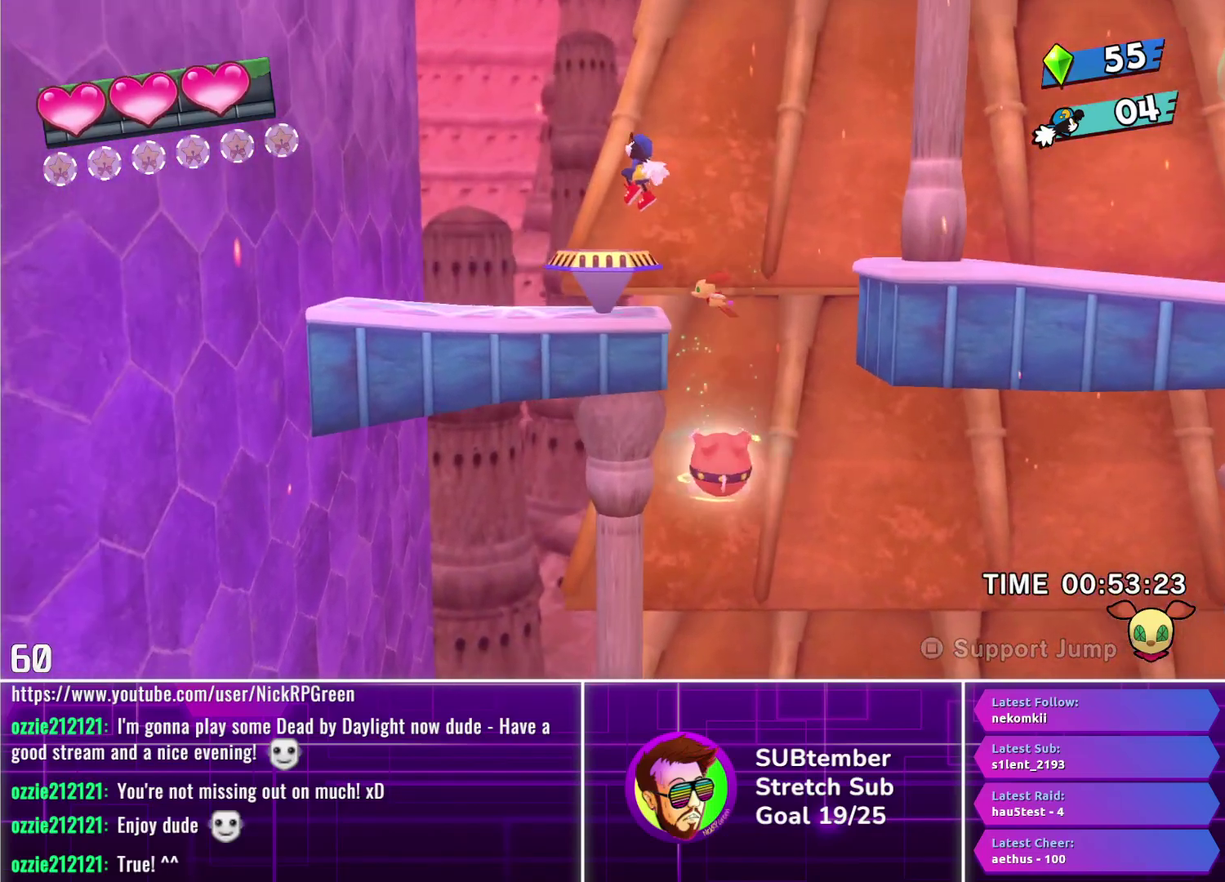
{"buttons": ["DPAD_RIGHT"], "left_stick": "center", "events": [[100, "DPAD_LEFT", "up"], [183, "DPAD_RIGHT", "down"]]}
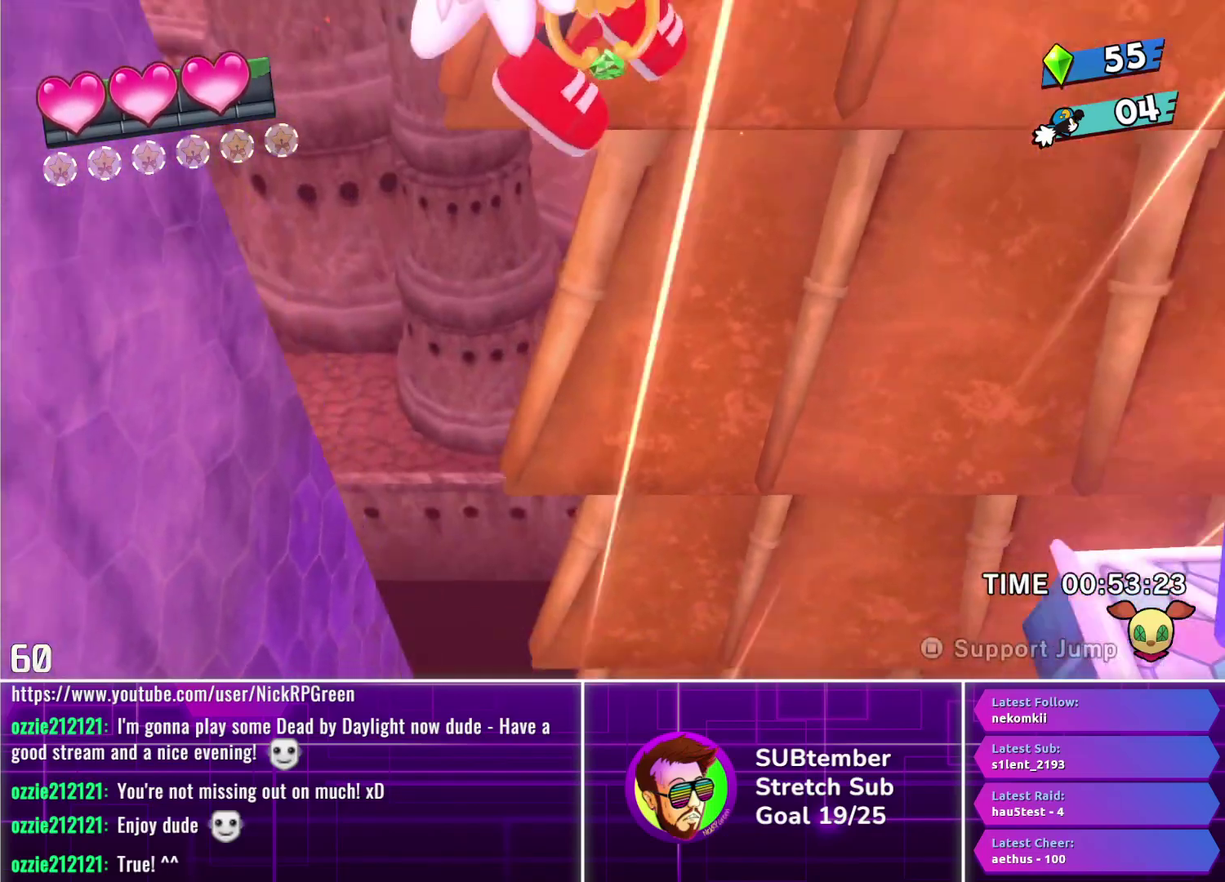
{"buttons": ["DPAD_RIGHT"], "left_stick": "center", "events": []}
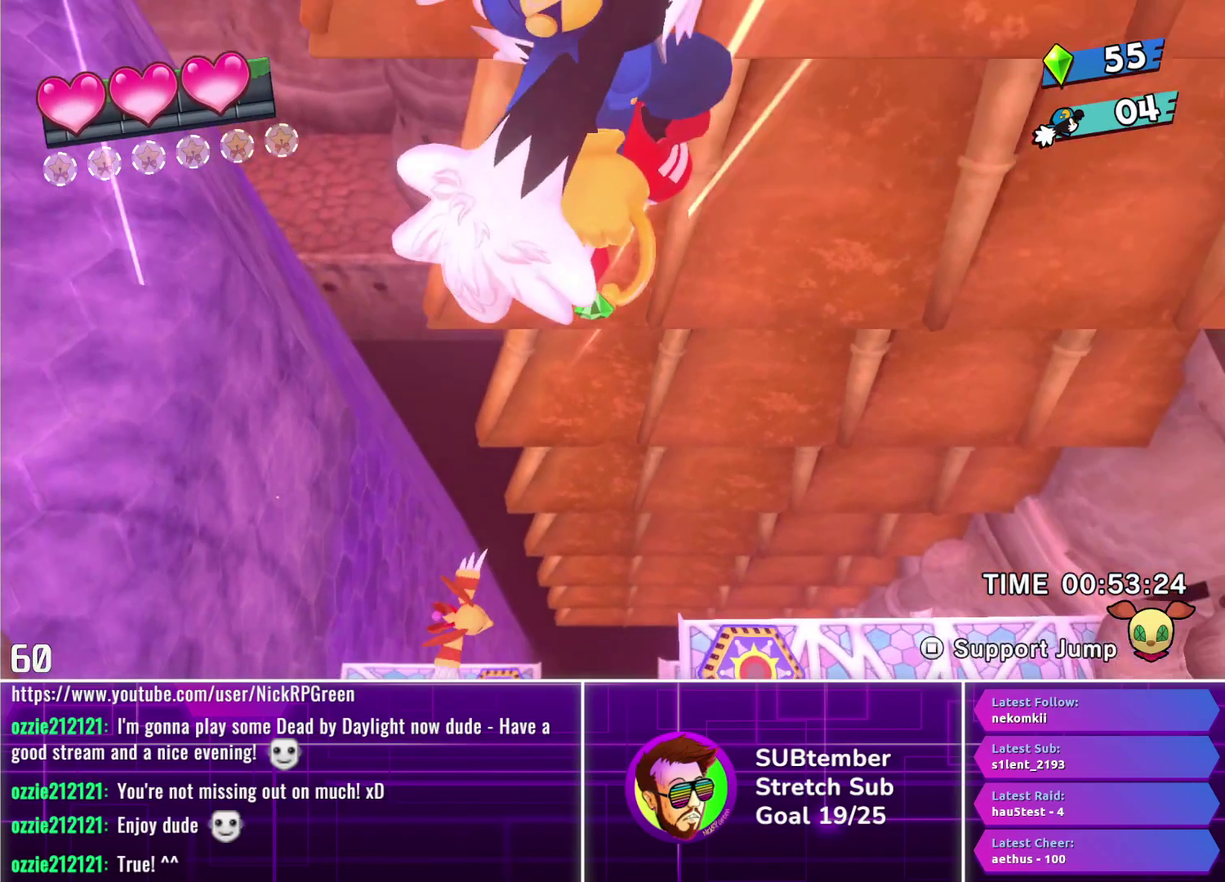
{"buttons": ["DPAD_RIGHT"], "left_stick": "center", "events": []}
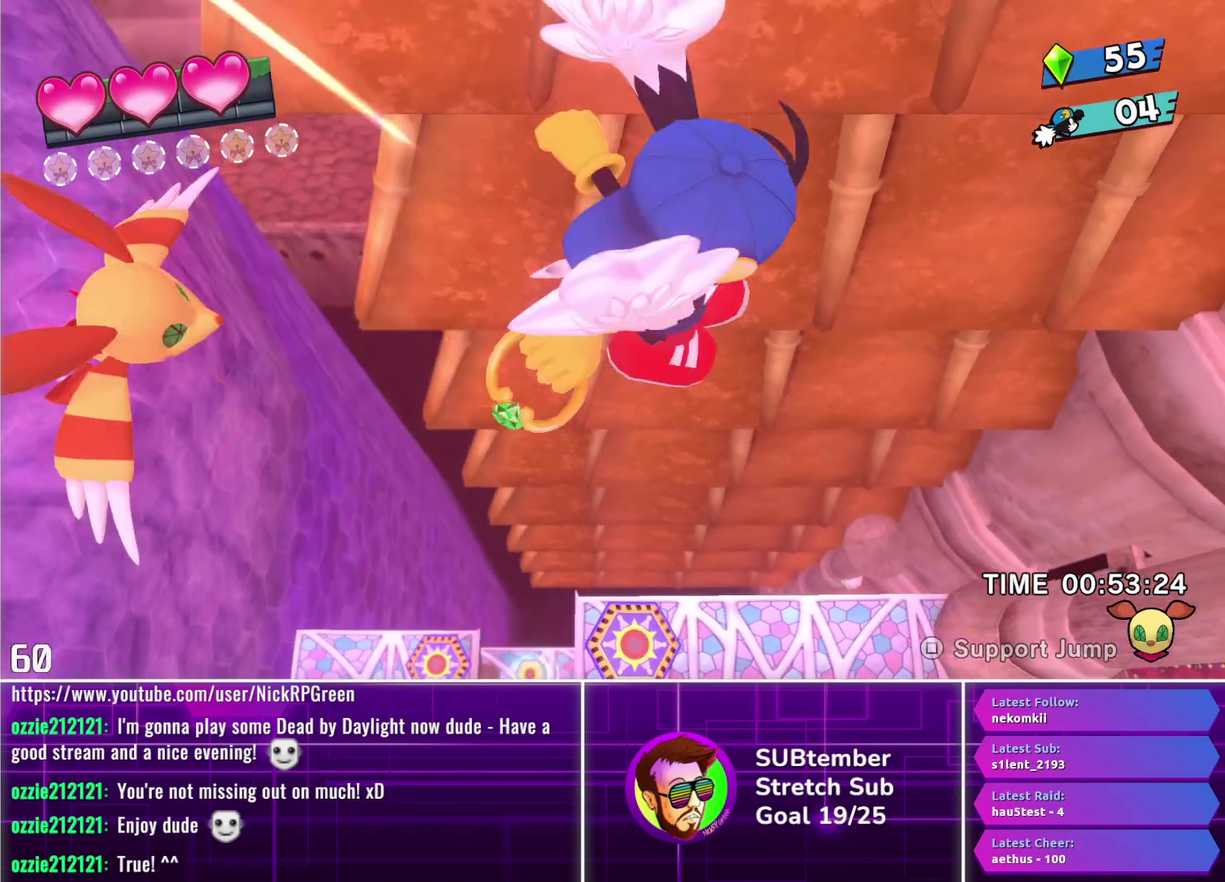
{"buttons": [], "left_stick": "center", "events": [[83, "DPAD_RIGHT", "up"]]}
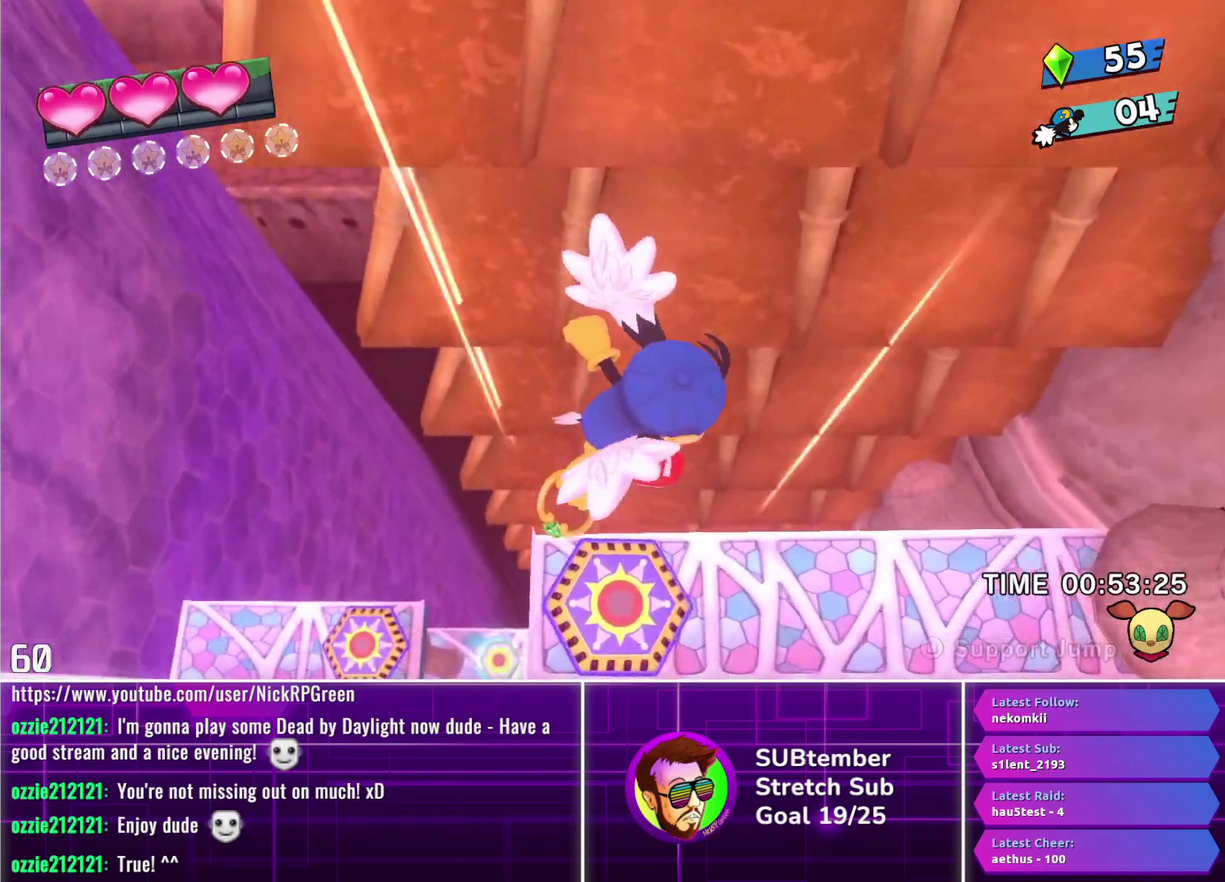
{"buttons": ["DPAD_LEFT"], "left_stick": "center", "events": [[100, "DPAD_LEFT", "down"]]}
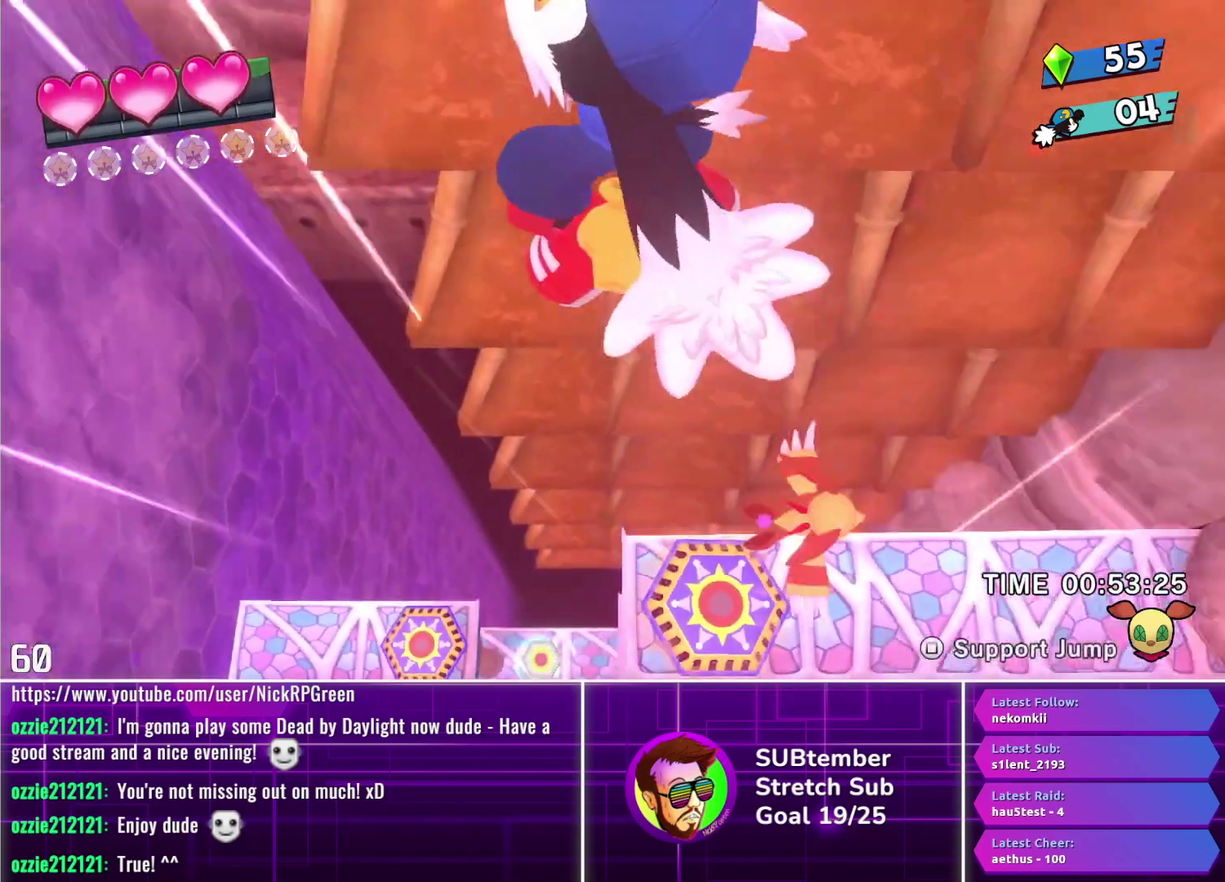
{"buttons": ["DPAD_LEFT"], "left_stick": "center", "events": []}
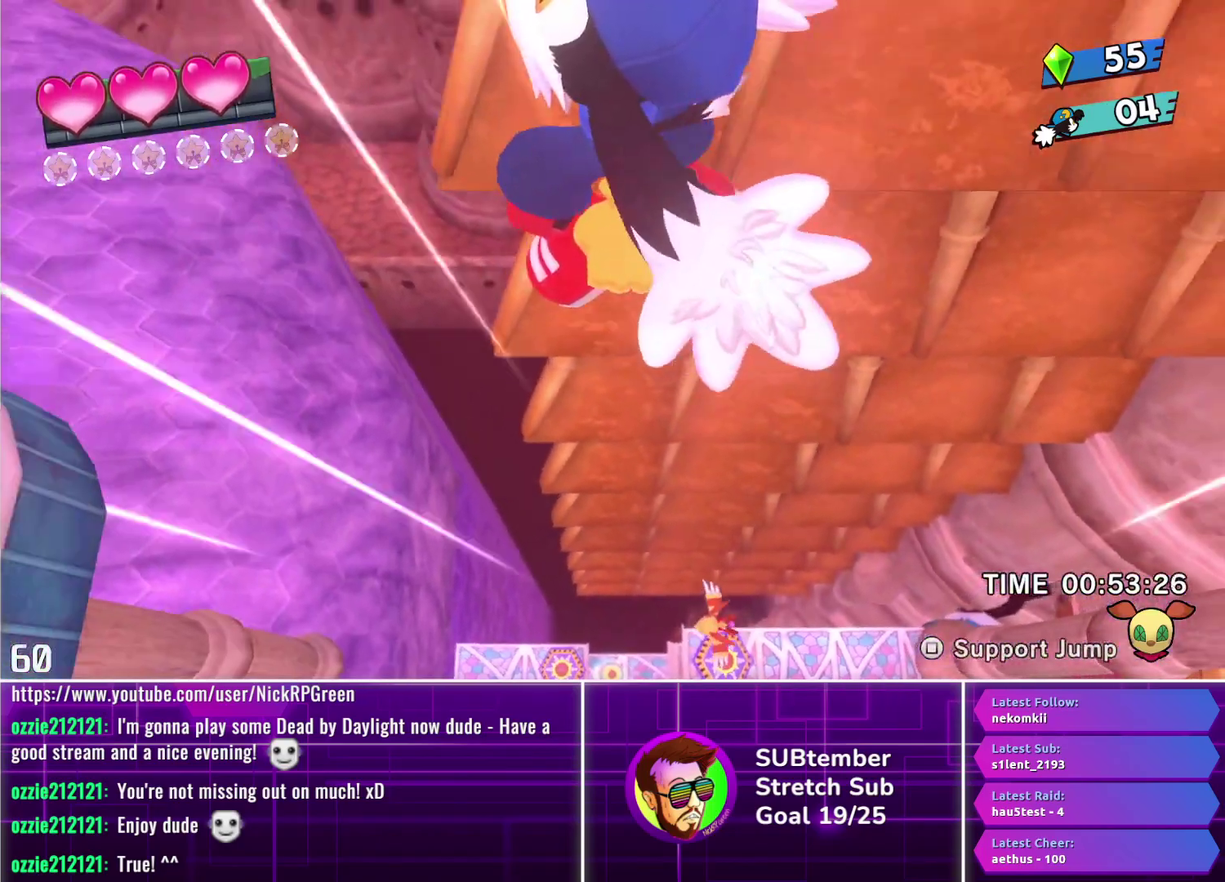
{"buttons": ["DPAD_LEFT"], "left_stick": "center", "events": []}
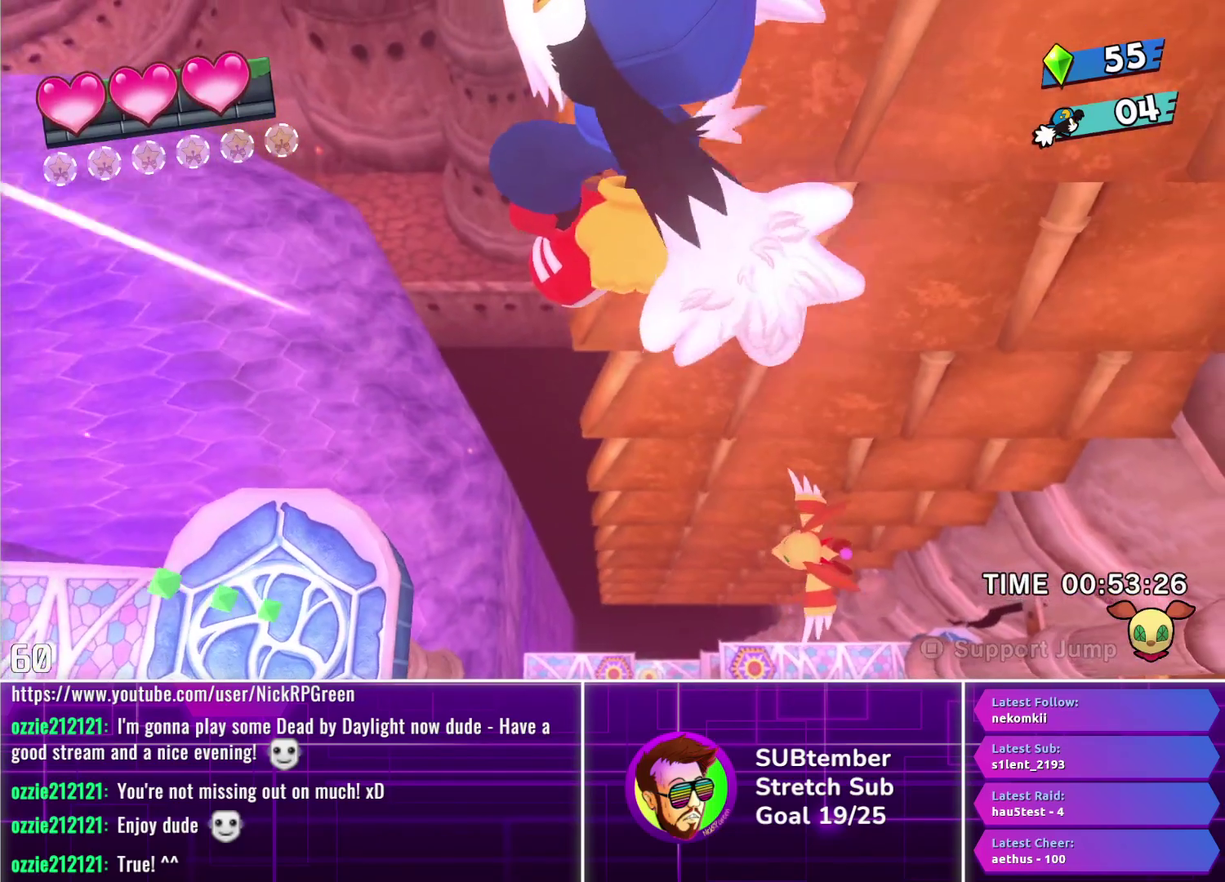
{"buttons": ["DPAD_LEFT"], "left_stick": "center", "events": []}